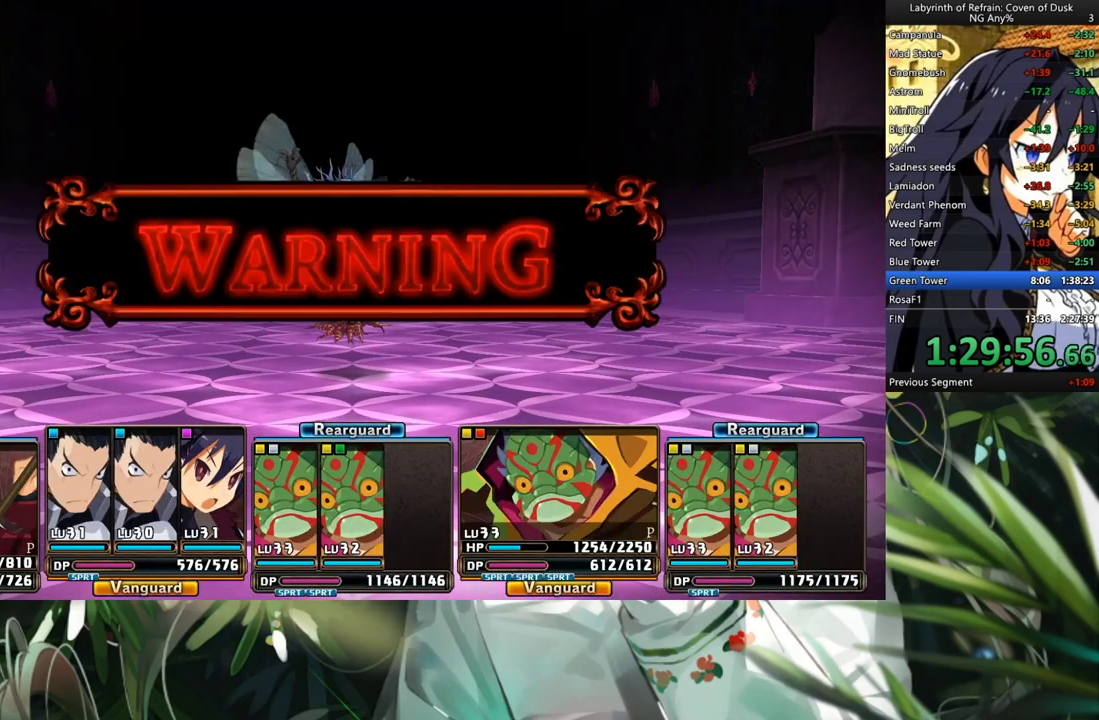
Gameplay with a controller (Xbox layout); each line is a JSON object with the inputs held at the frame after it. "events" lists button and stick changes between this image and that frame as [ms after this image, input, new state], when the widget could be followed in between. Not read: L2 R2.
{"buttons": [], "left_stick": "center", "right_stick": "center", "events": [[33, "DPAD_RIGHT", "up"], [200, "DPAD_RIGHT", "down"], [267, "DPAD_RIGHT", "up"], [333, "DPAD_RIGHT", "down"], [400, "DPAD_RIGHT", "up"]]}
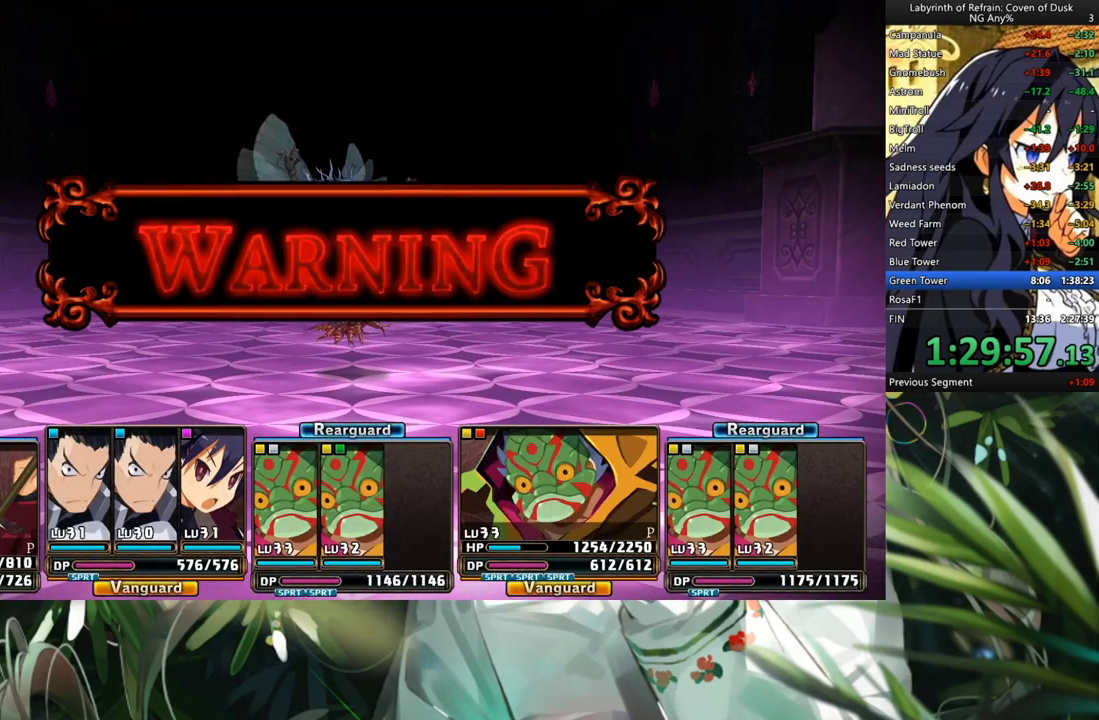
{"buttons": [], "left_stick": "center", "right_stick": "center", "events": [[33, "DPAD_RIGHT", "down"], [133, "DPAD_RIGHT", "up"], [167, "DPAD_RIGHT", "down"], [267, "DPAD_RIGHT", "up"], [333, "DPAD_RIGHT", "down"], [467, "DPAD_RIGHT", "up"]]}
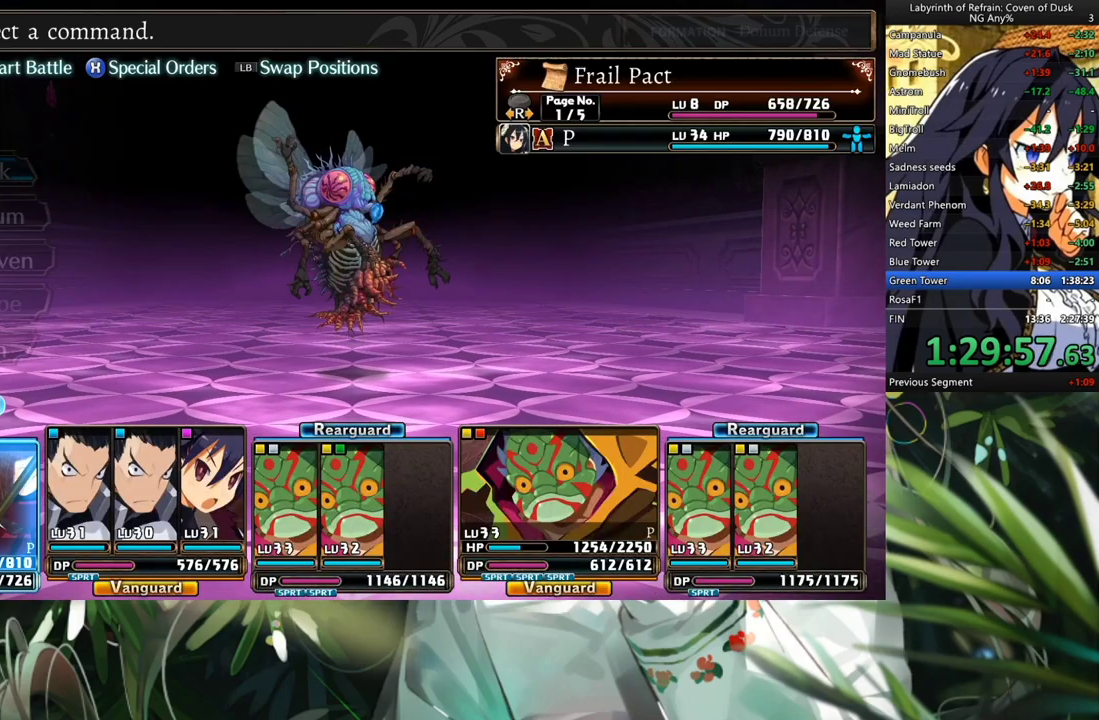
{"buttons": [], "left_stick": "center", "right_stick": "center", "events": [[67, "DPAD_RIGHT", "down"], [133, "DPAD_RIGHT", "up"], [200, "DPAD_RIGHT", "down"], [333, "DPAD_RIGHT", "up"], [367, "DPAD_DOWN", "down"], [467, "DPAD_DOWN", "up"]]}
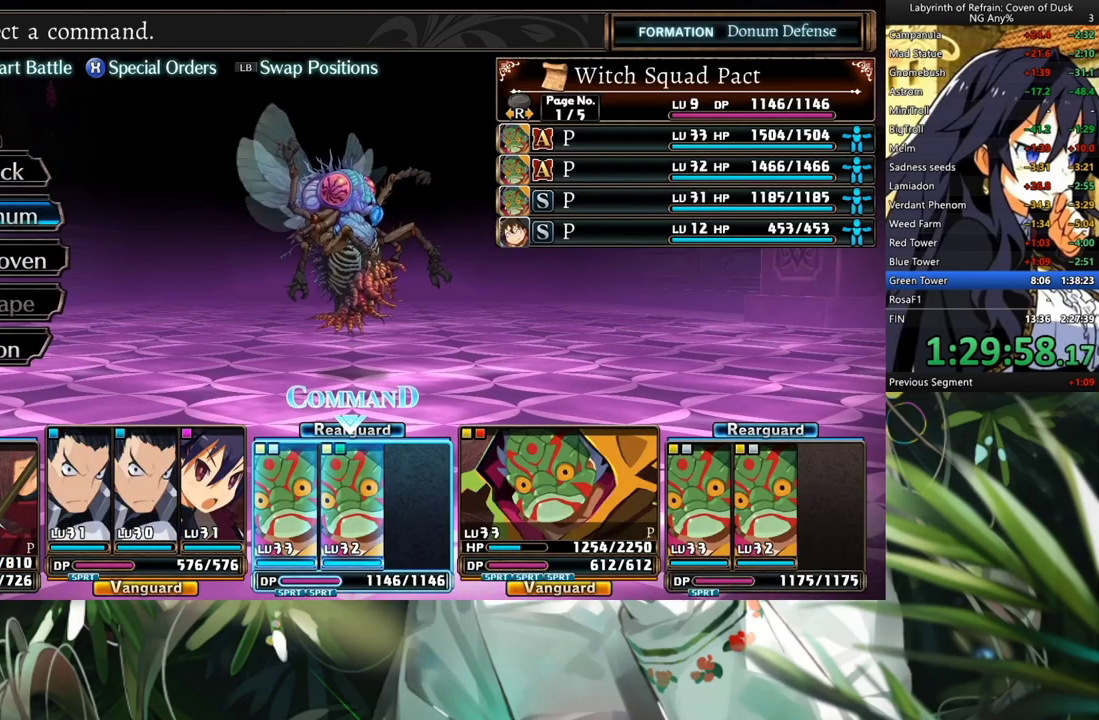
{"buttons": ["A"], "left_stick": "center", "right_stick": "center", "events": [[67, "A", "down"], [67, "DPAD_DOWN", "down"], [133, "DPAD_DOWN", "up"], [200, "A", "up"], [233, "DPAD_DOWN", "down"], [333, "DPAD_DOWN", "up"], [400, "DPAD_DOWN", "down"], [467, "A", "down"], [467, "DPAD_DOWN", "up"]]}
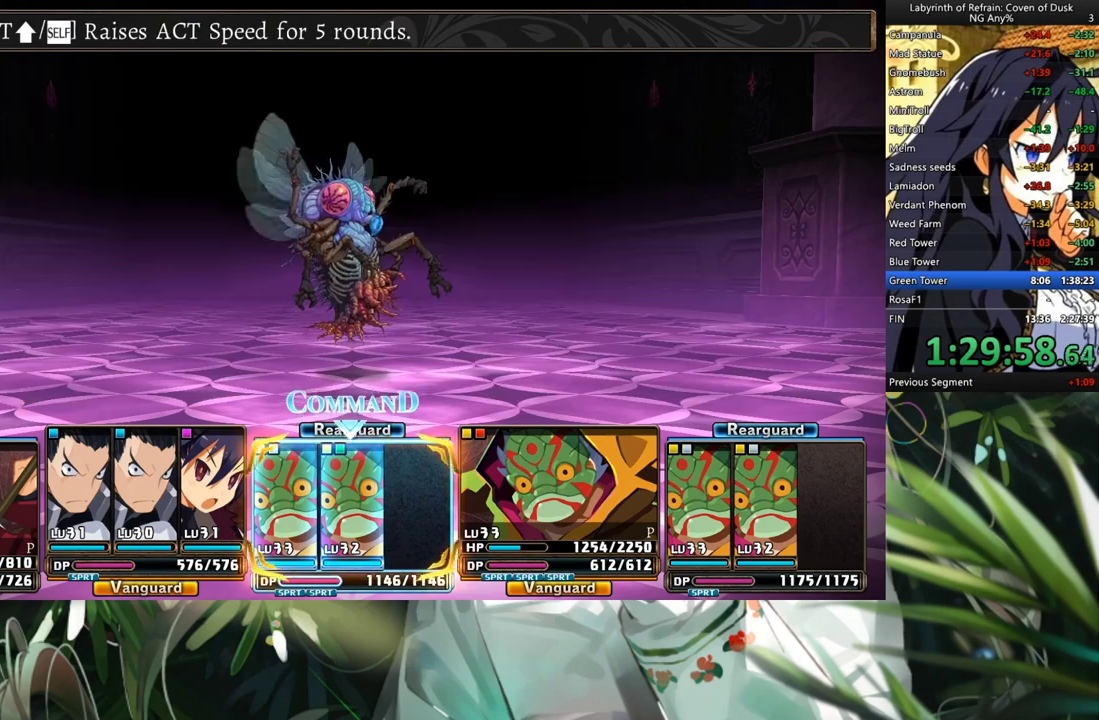
{"buttons": ["B"], "left_stick": "center", "right_stick": "center", "events": [[100, "A", "up"], [400, "B", "down"]]}
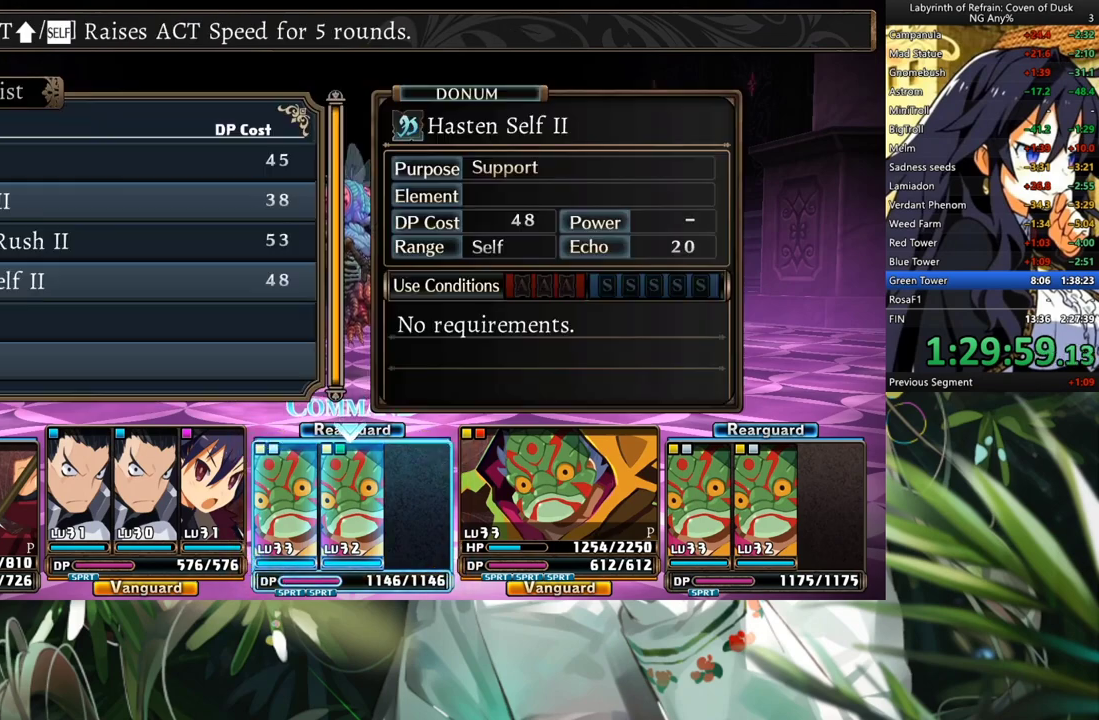
{"buttons": [], "left_stick": "center", "right_stick": "center", "events": [[33, "B", "up"], [33, "DPAD_UP", "down"], [133, "DPAD_UP", "up"], [200, "A", "down"], [400, "A", "up"]]}
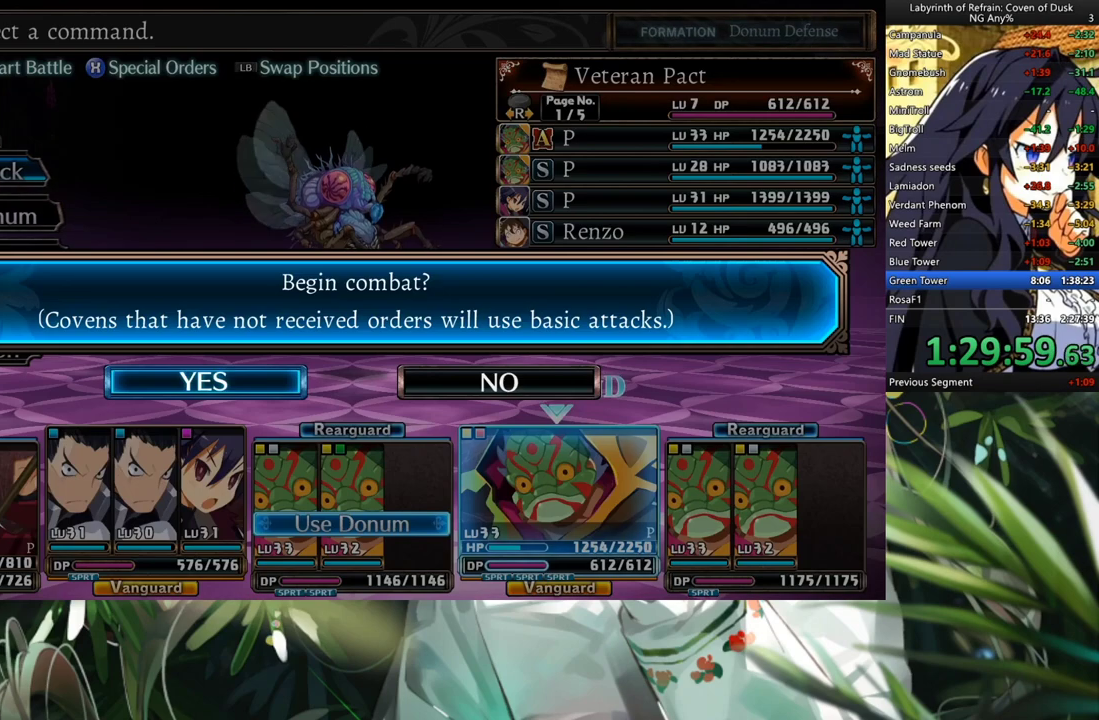
{"buttons": ["R1"], "left_stick": "center", "right_stick": "center", "events": [[33, "Y", "down"], [100, "Y", "up"], [167, "A", "down"], [233, "A", "up"], [233, "R1", "down"]]}
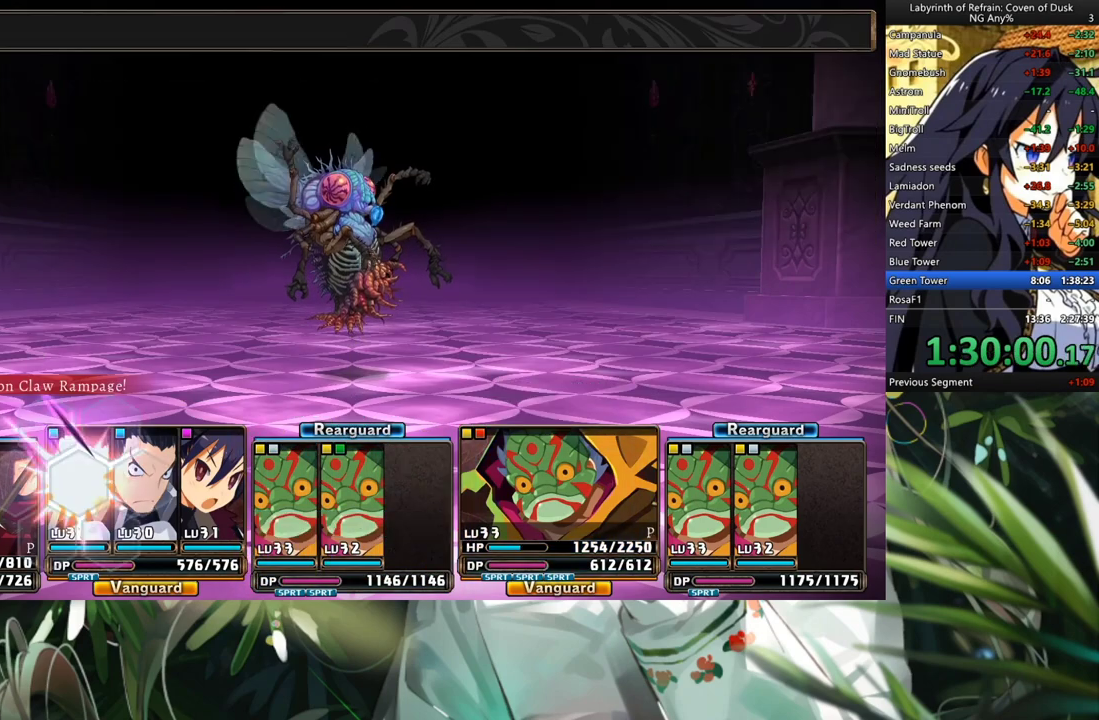
{"buttons": ["R1"], "left_stick": "center", "right_stick": "center", "events": []}
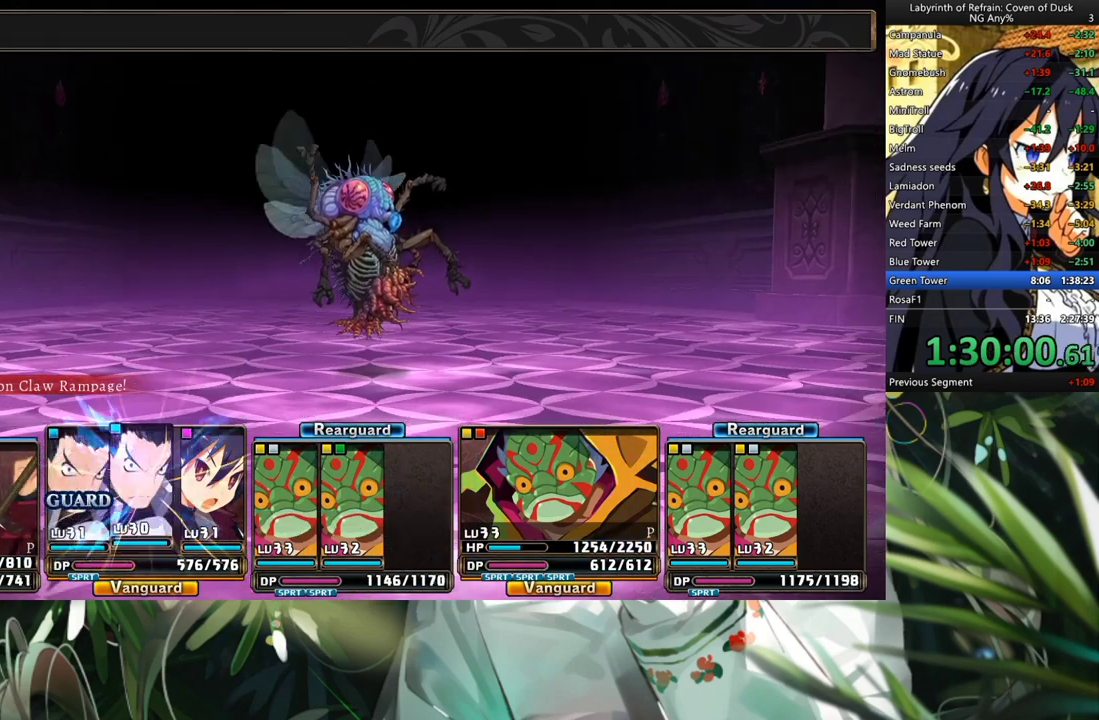
{"buttons": ["R1"], "left_stick": "center", "right_stick": "center", "events": []}
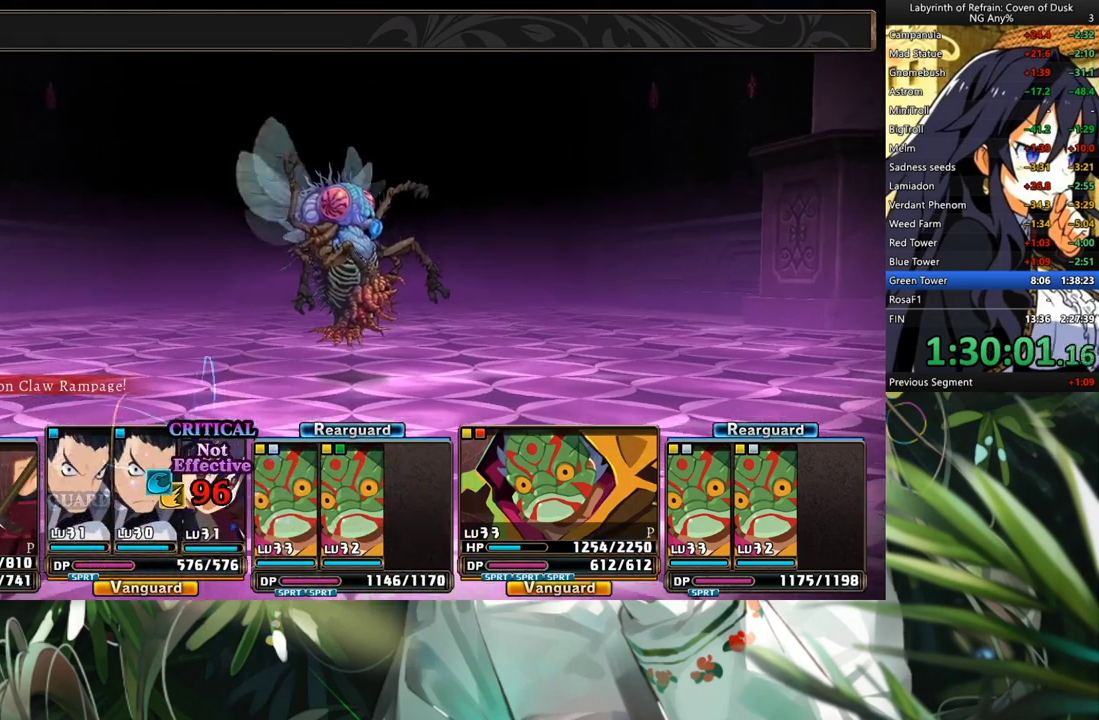
{"buttons": ["R1"], "left_stick": "center", "right_stick": "center", "events": []}
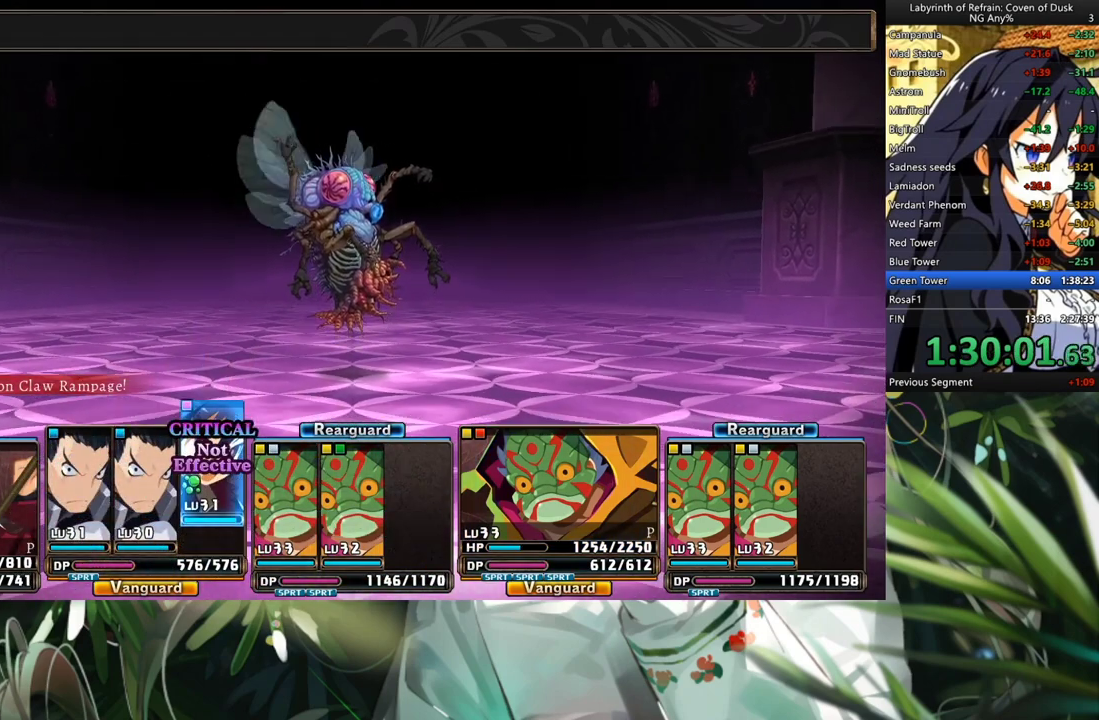
{"buttons": ["R1"], "left_stick": "center", "right_stick": "center", "events": []}
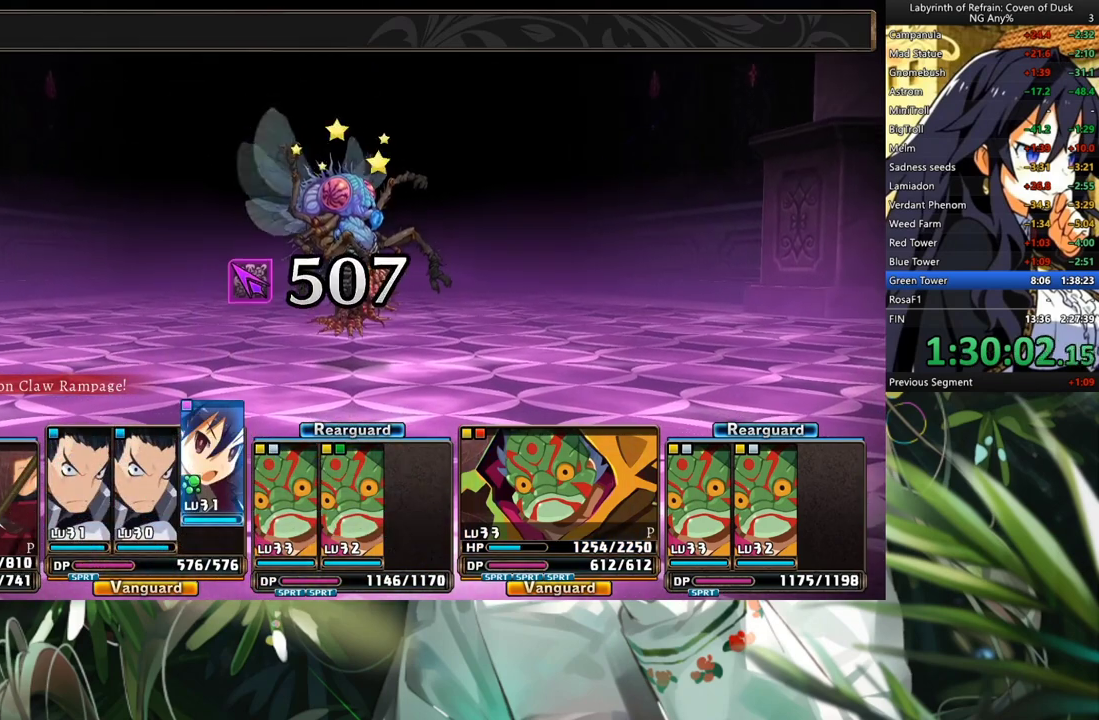
{"buttons": ["R1"], "left_stick": "center", "right_stick": "center", "events": []}
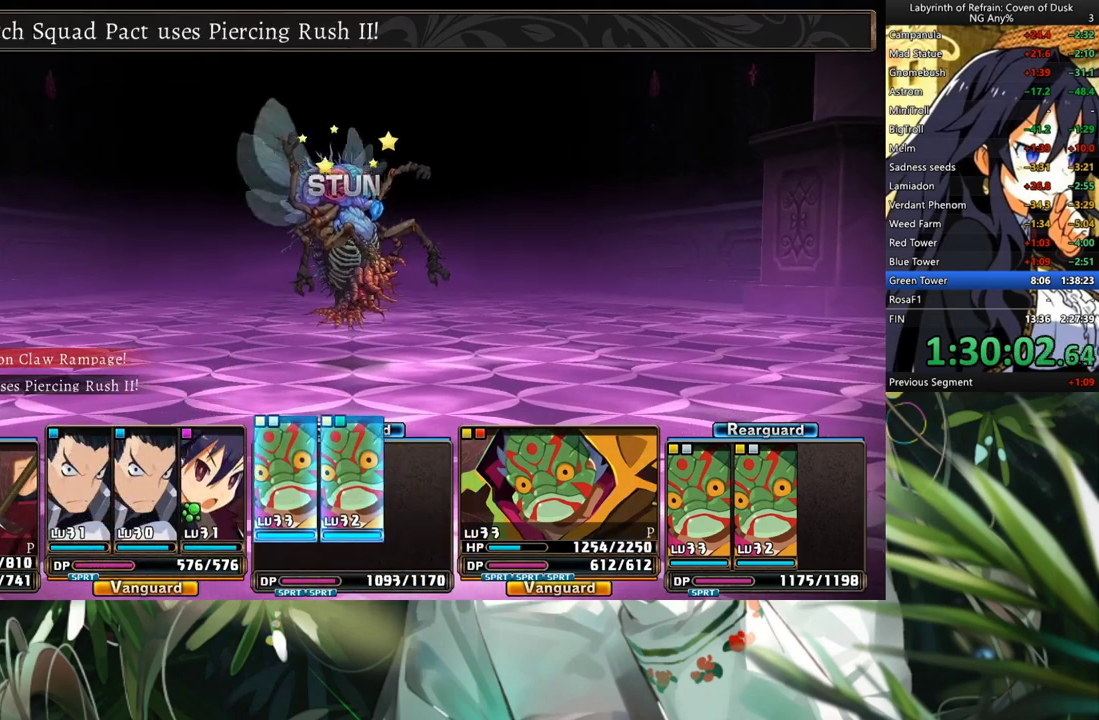
{"buttons": ["R1"], "left_stick": "center", "right_stick": "center", "events": []}
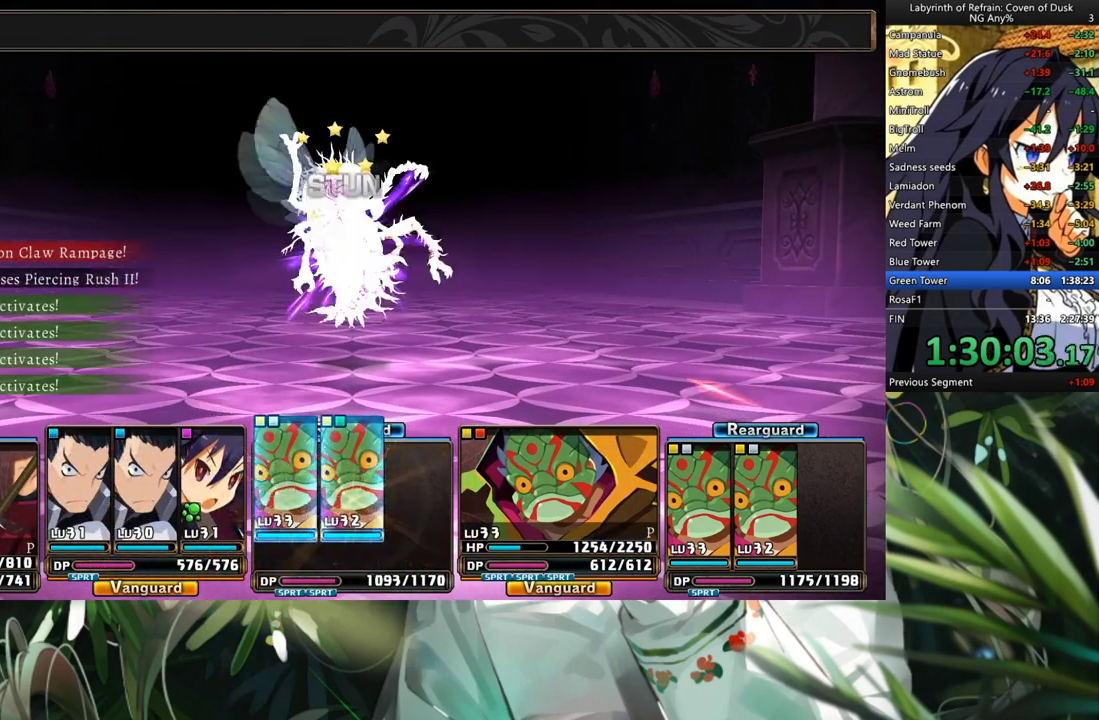
{"buttons": ["R1"], "left_stick": "center", "right_stick": "center", "events": []}
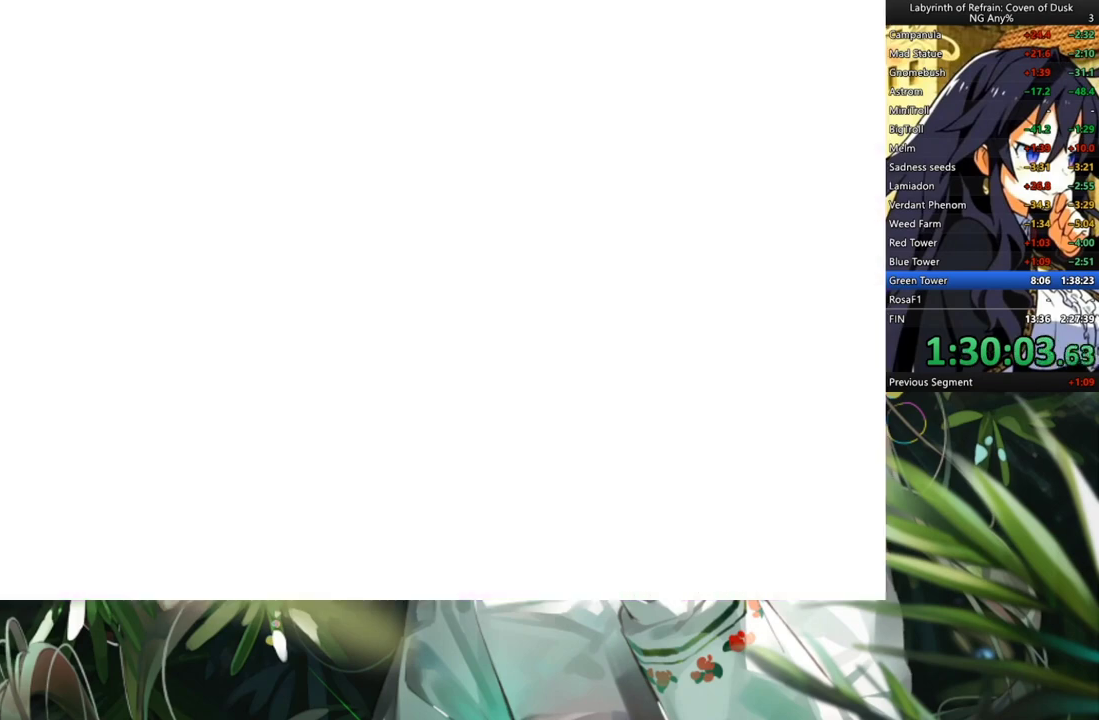
{"buttons": ["R1"], "left_stick": "center", "right_stick": "center", "events": []}
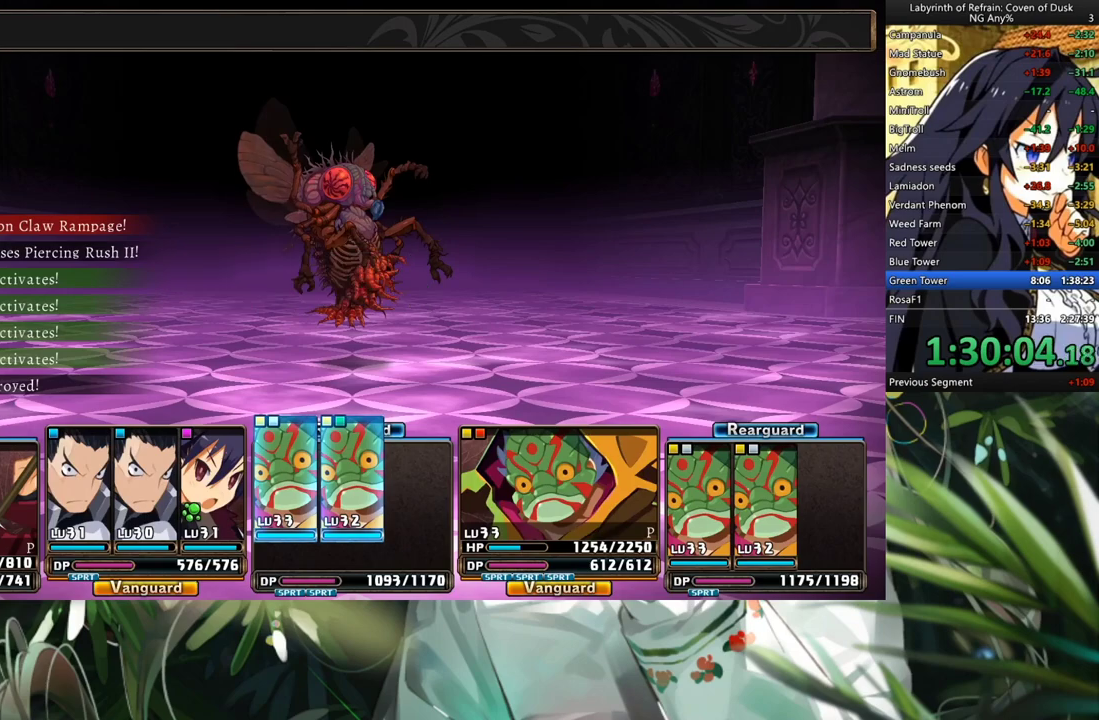
{"buttons": ["R1"], "left_stick": "center", "right_stick": "center", "events": []}
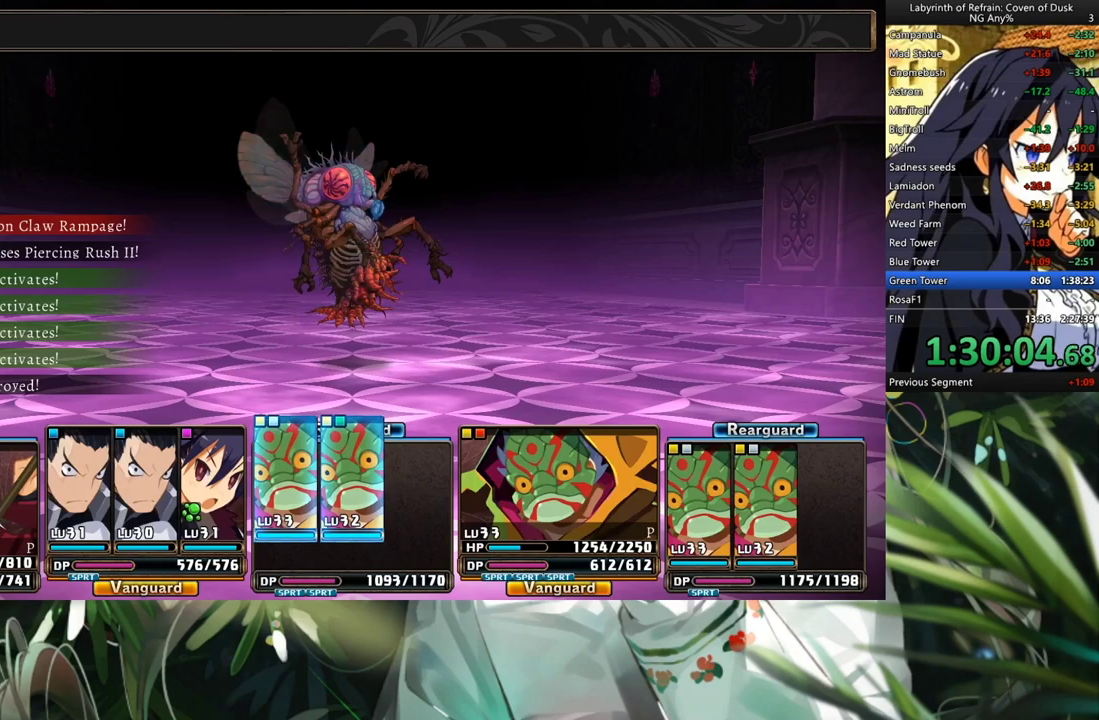
{"buttons": ["R1"], "left_stick": "center", "right_stick": "center", "events": []}
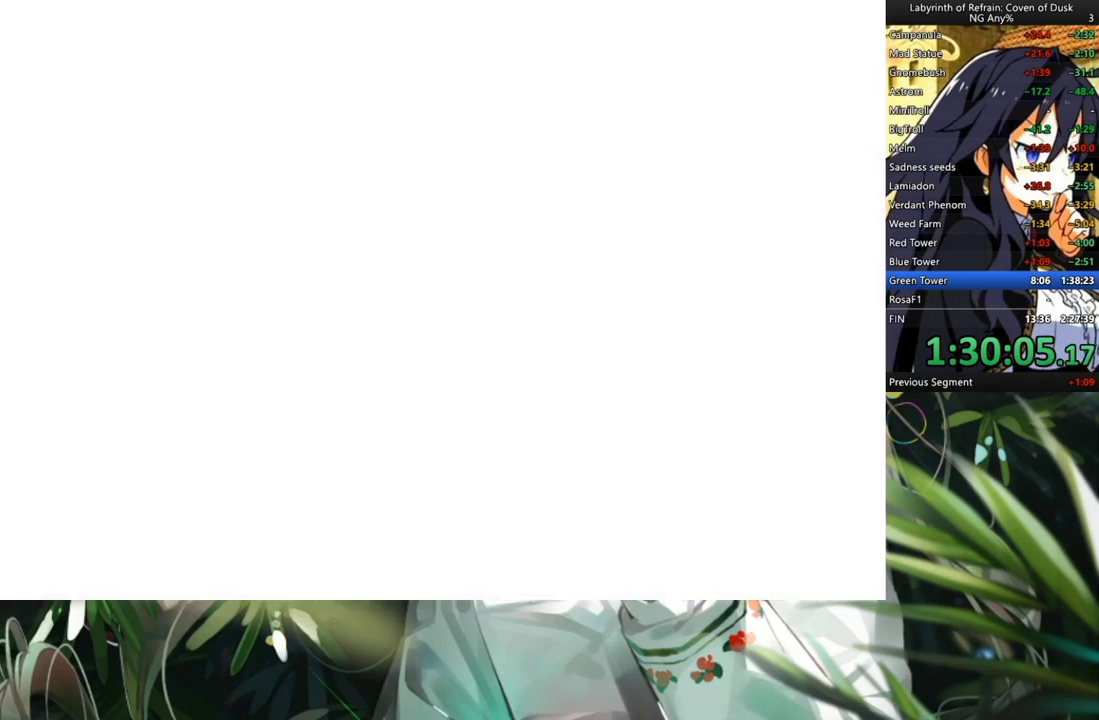
{"buttons": ["R1"], "left_stick": "center", "right_stick": "center", "events": []}
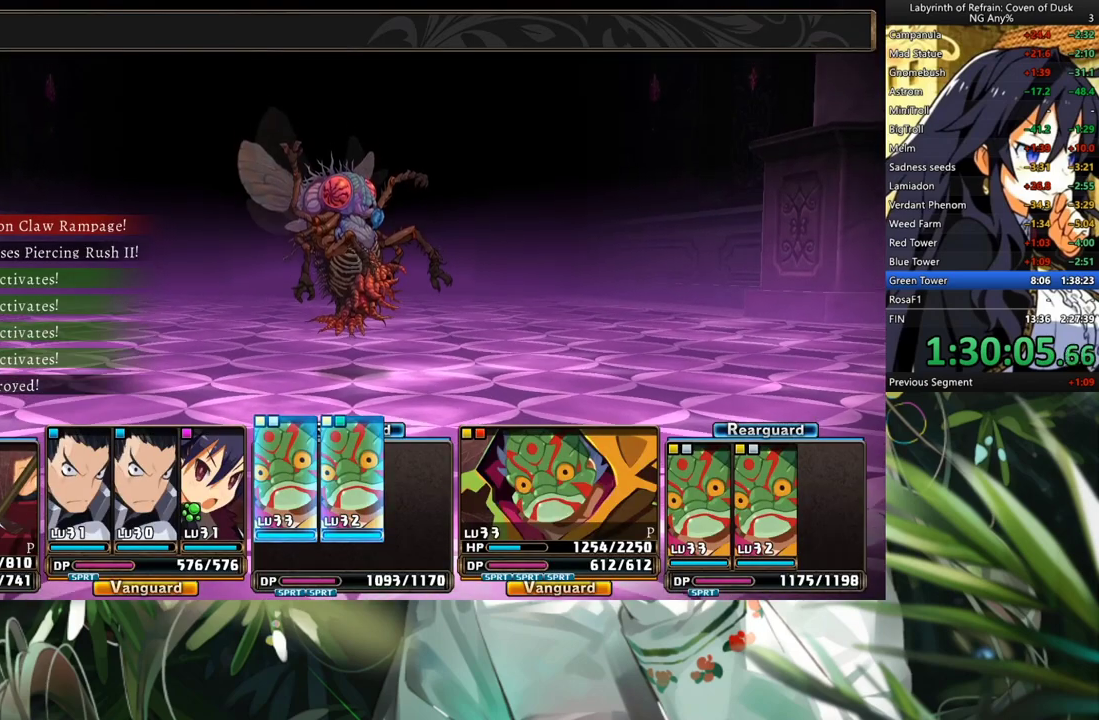
{"buttons": ["R1"], "left_stick": "center", "right_stick": "center", "events": []}
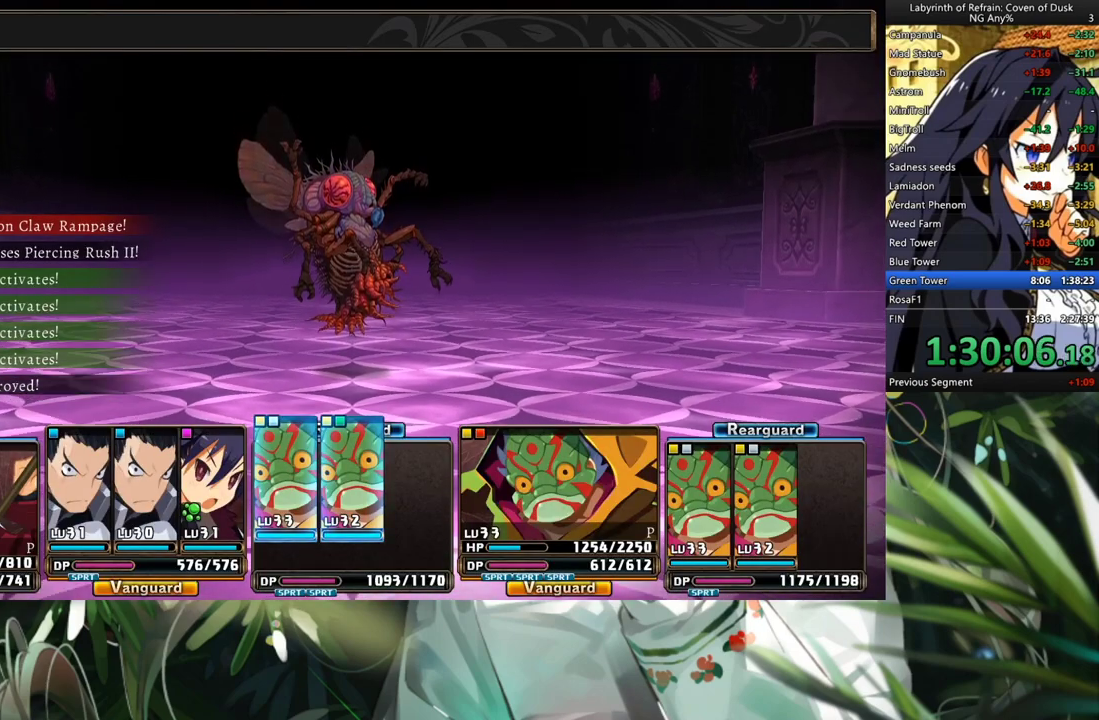
{"buttons": ["R1"], "left_stick": "center", "right_stick": "center", "events": []}
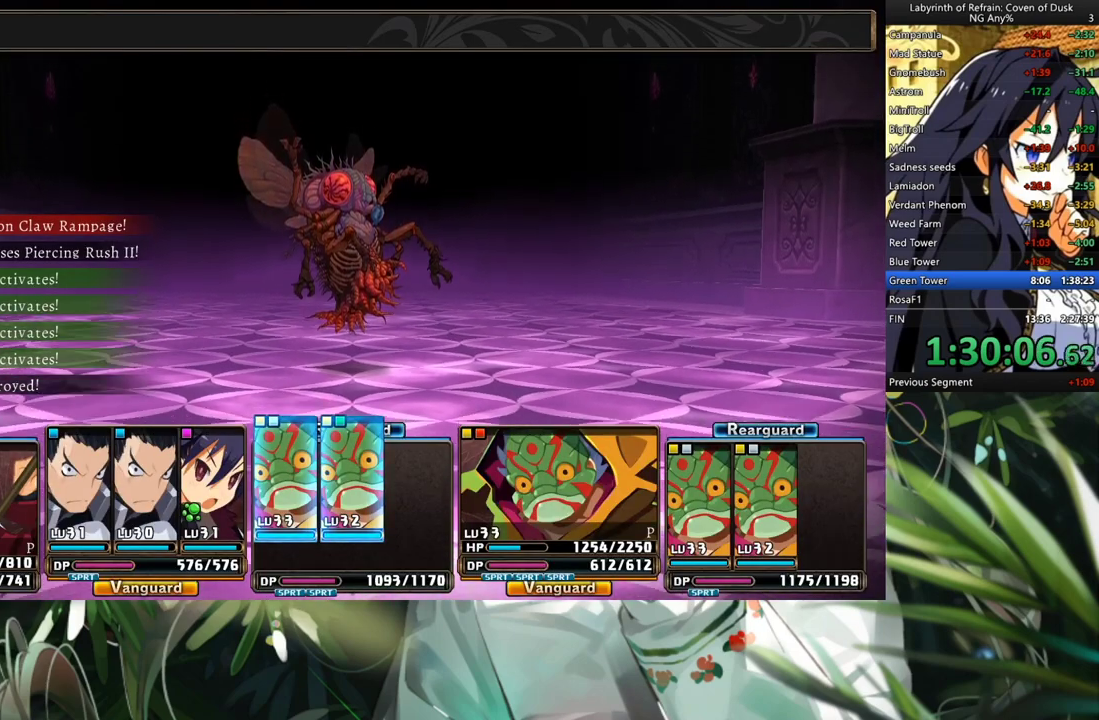
{"buttons": ["R1"], "left_stick": "center", "right_stick": "center", "events": []}
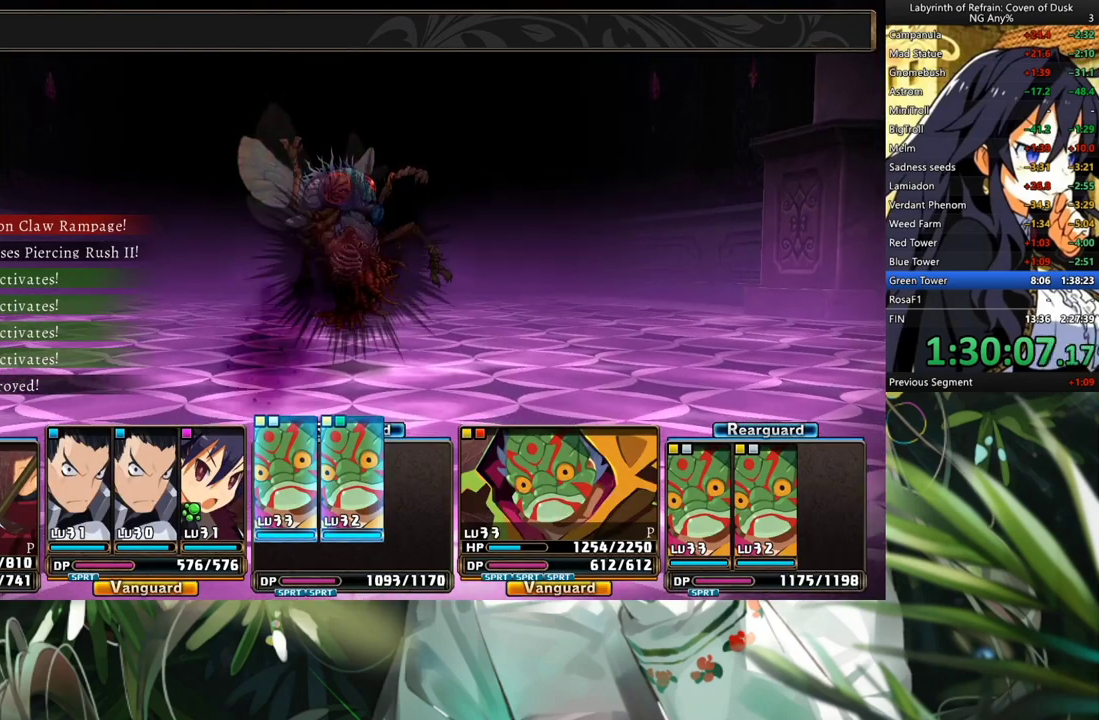
{"buttons": ["R1"], "left_stick": "center", "right_stick": "center", "events": []}
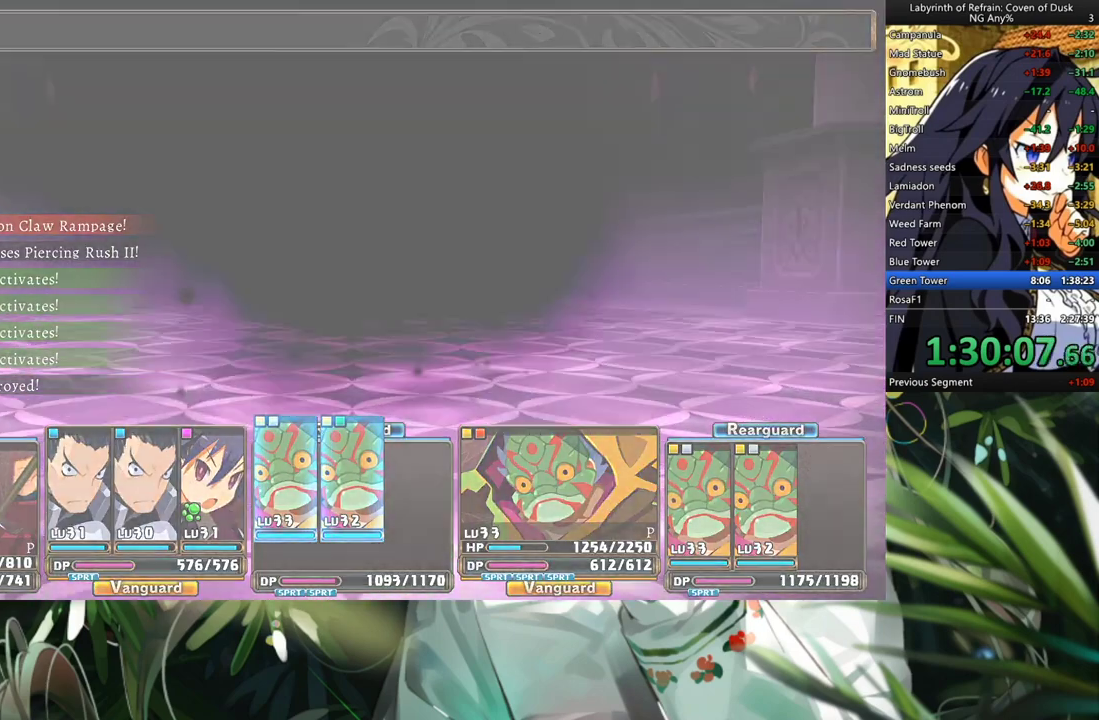
{"buttons": ["R1"], "left_stick": "center", "right_stick": "center", "events": []}
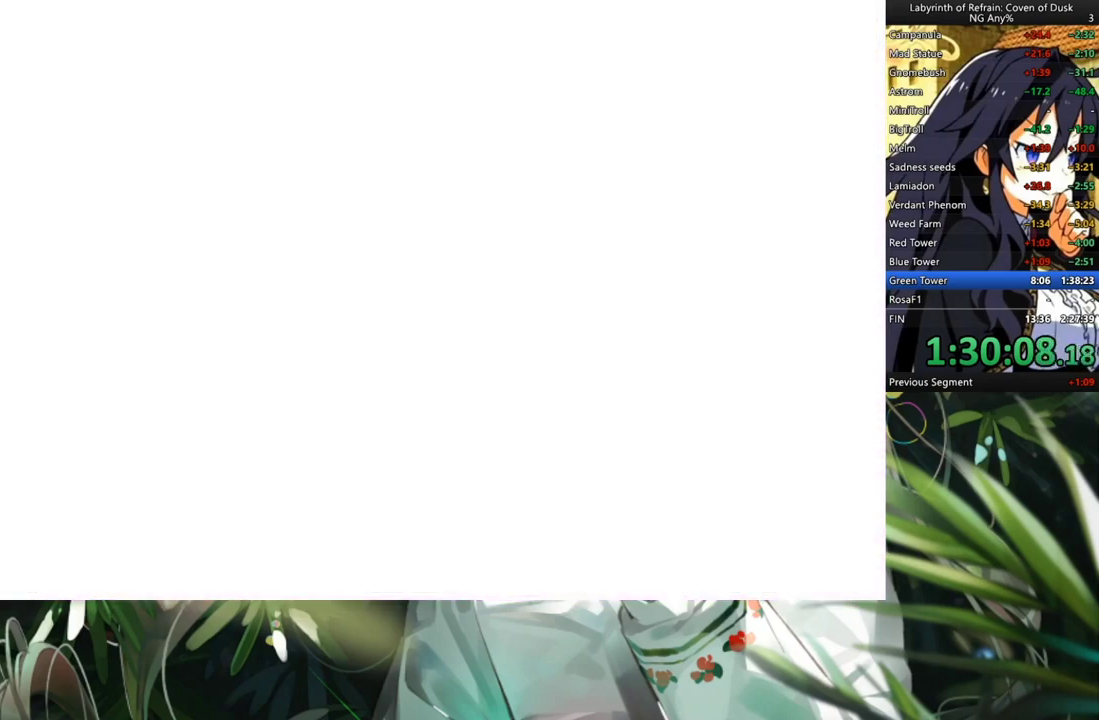
{"buttons": ["R1"], "left_stick": "center", "right_stick": "center", "events": []}
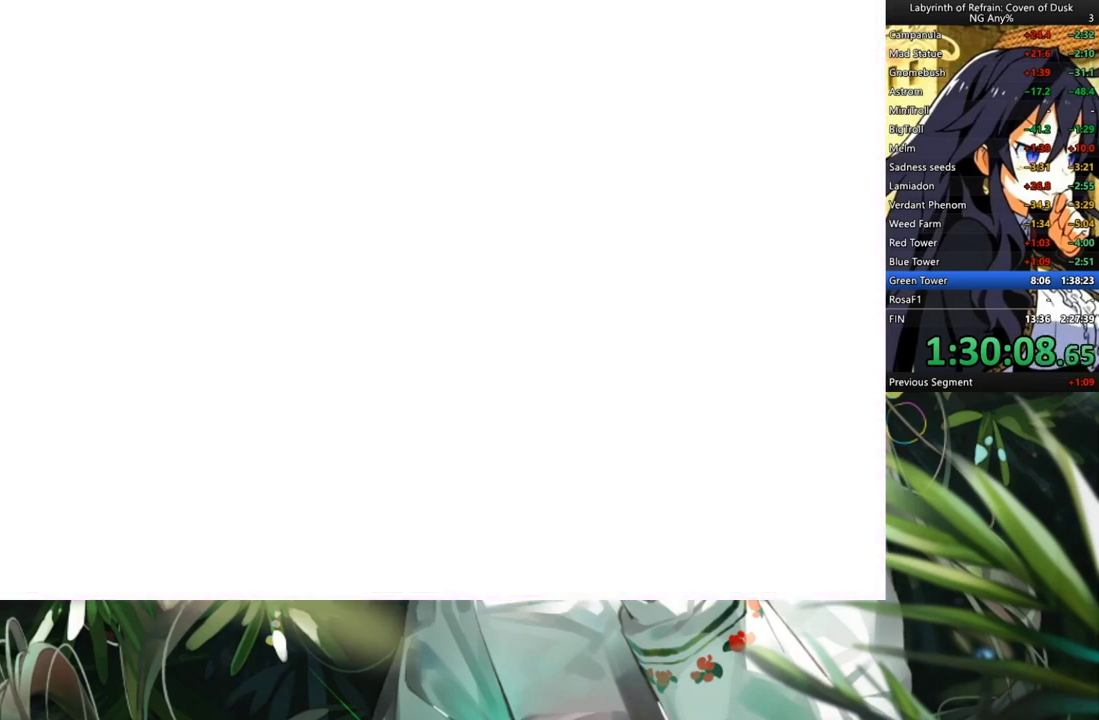
{"buttons": ["R1"], "left_stick": "center", "right_stick": "center", "events": []}
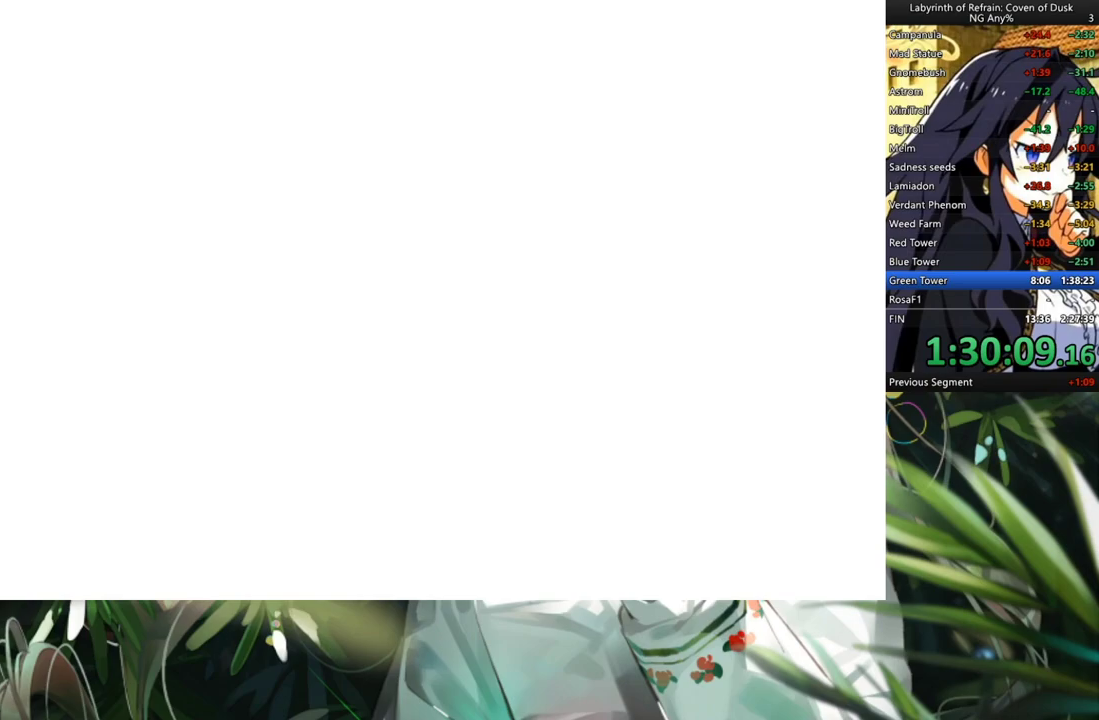
{"buttons": ["R1"], "left_stick": "center", "right_stick": "center", "events": []}
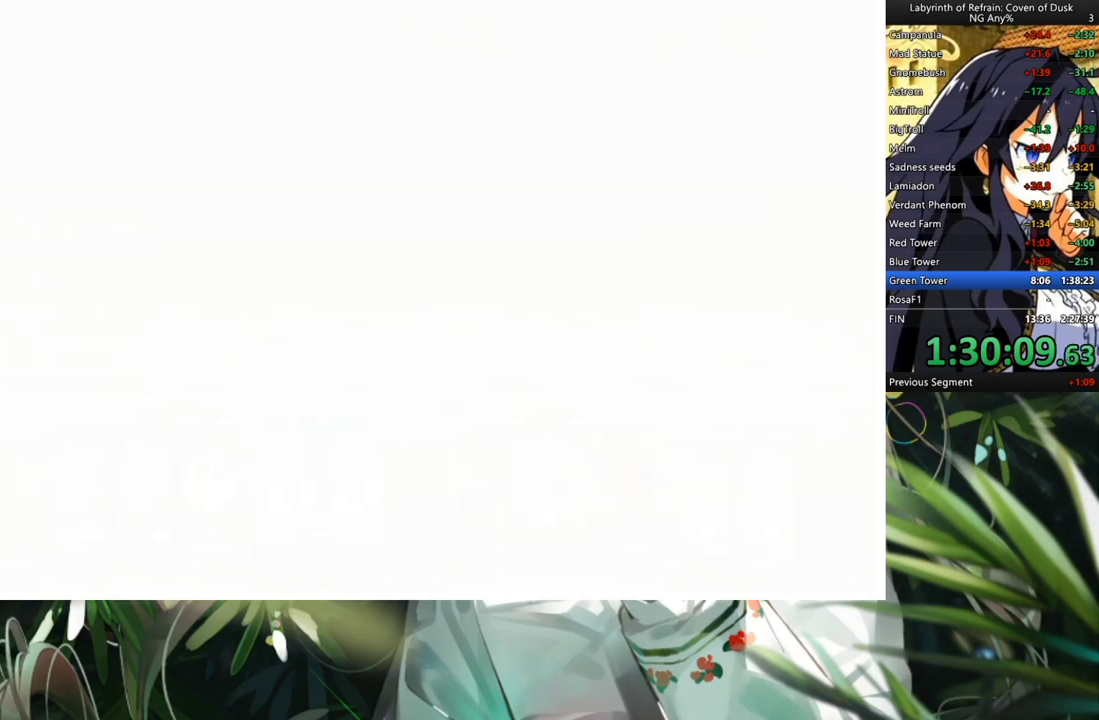
{"buttons": ["R1"], "left_stick": "center", "right_stick": "center", "events": []}
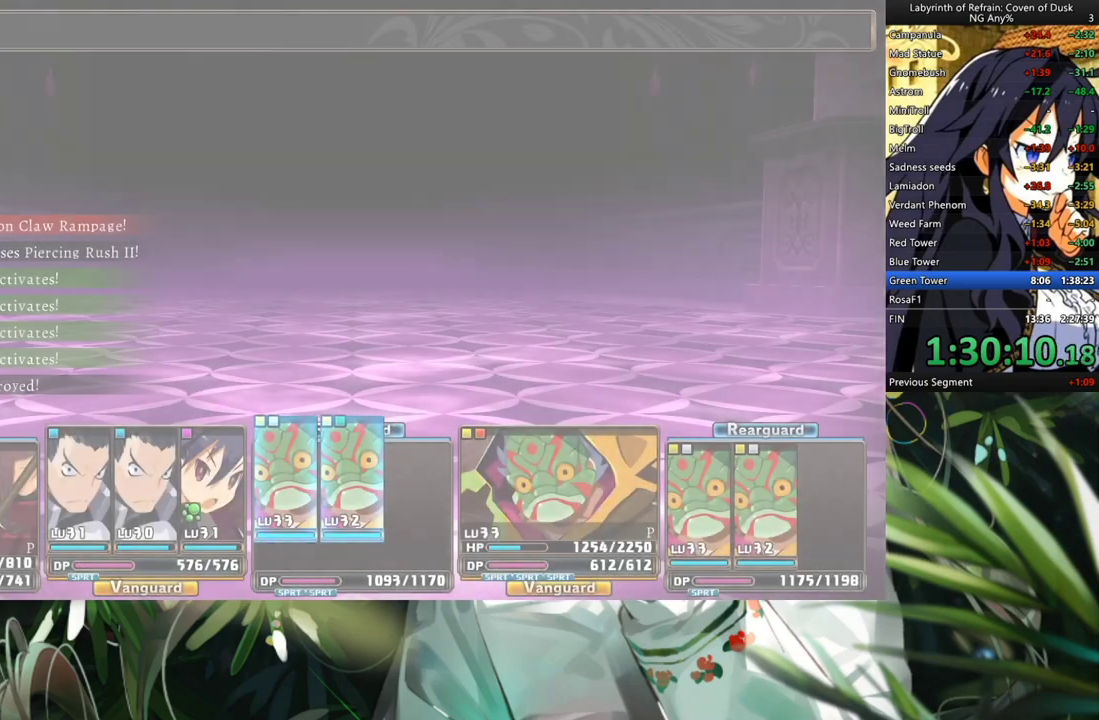
{"buttons": ["R1"], "left_stick": "center", "right_stick": "center", "events": []}
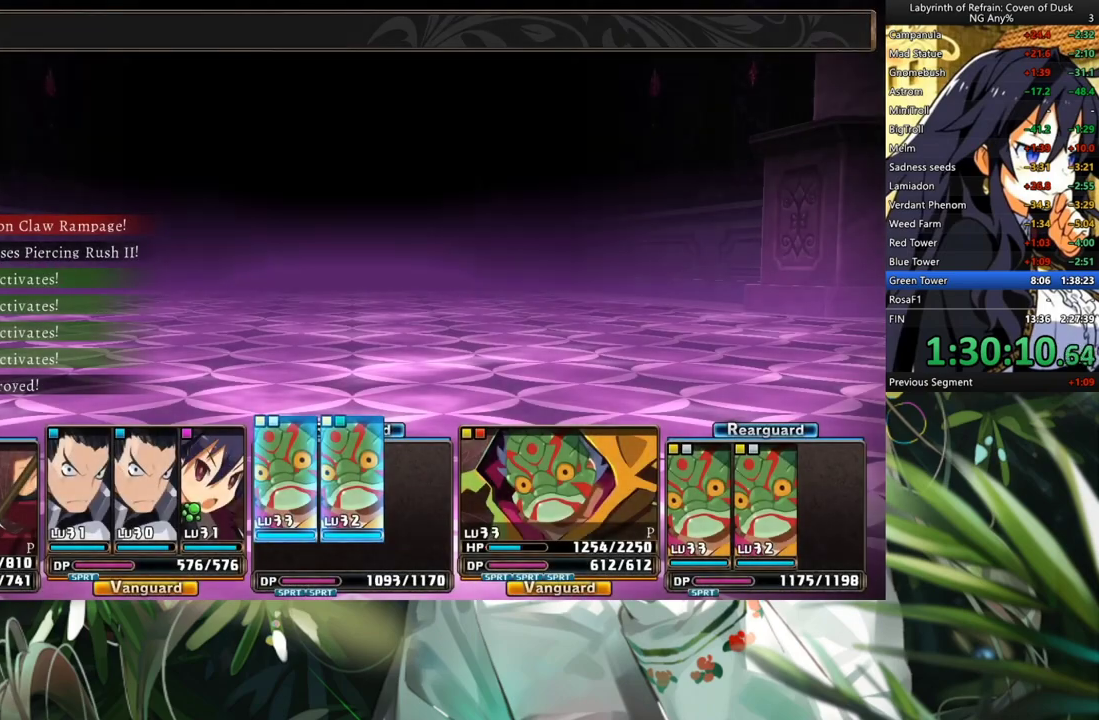
{"buttons": ["R1"], "left_stick": "center", "right_stick": "center", "events": []}
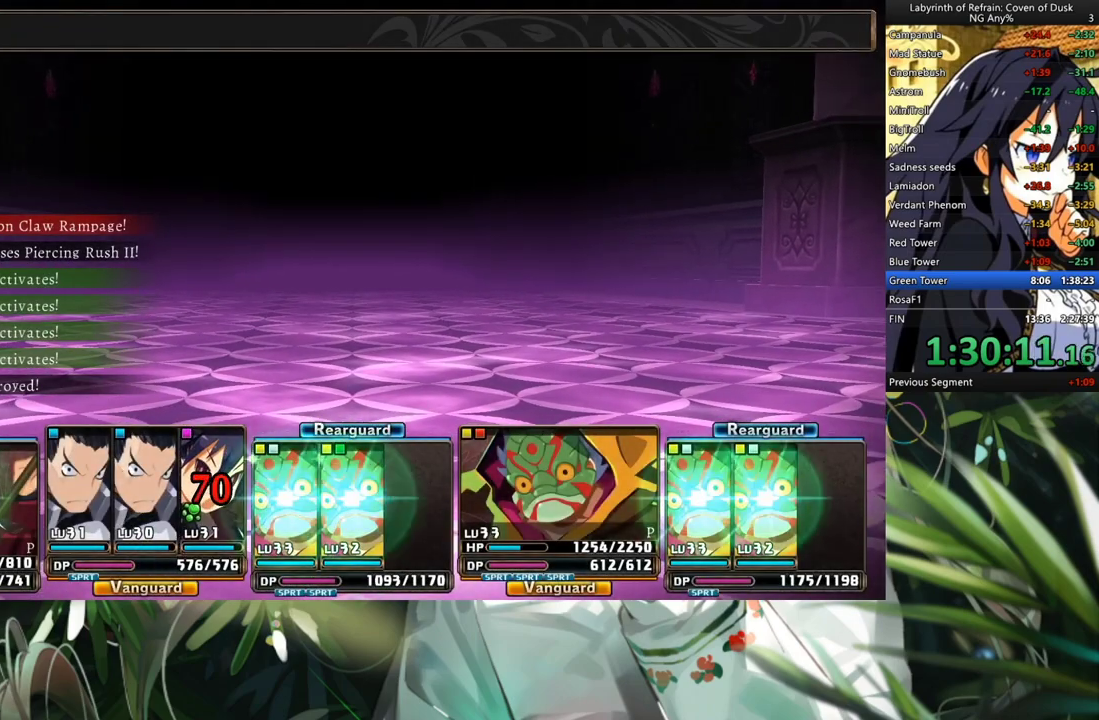
{"buttons": ["R1"], "left_stick": "center", "right_stick": "center", "events": []}